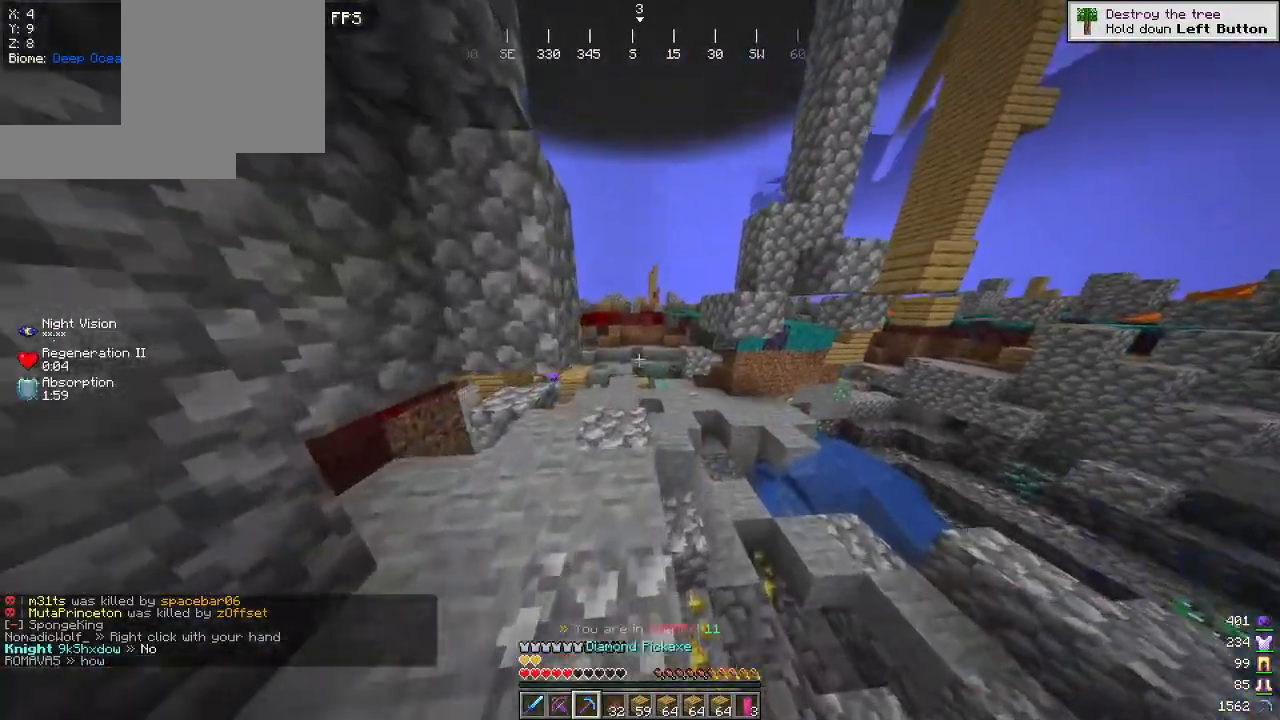
Gameplay with keyboard and mouse; each line is a JSON object with the keys and mouse buttons held at the frame after it. "events" lists presses ("down") and releases ("up") of "a", "d", "s", "w", "mouse_left" and "mouse_right" between this image and that frame as [ms after this image, input, new state], when the widget could be followed in between. "mouse_left", "mouse_right" = the "left", "right" buttons of the "mouse" list. No other keys are recorded. Fast repeated clicks can show as one long hold. Mouse movement is not recorded.
{"keys": ["w"], "mouse": [], "events": [[17, "mouse_right", "up"]]}
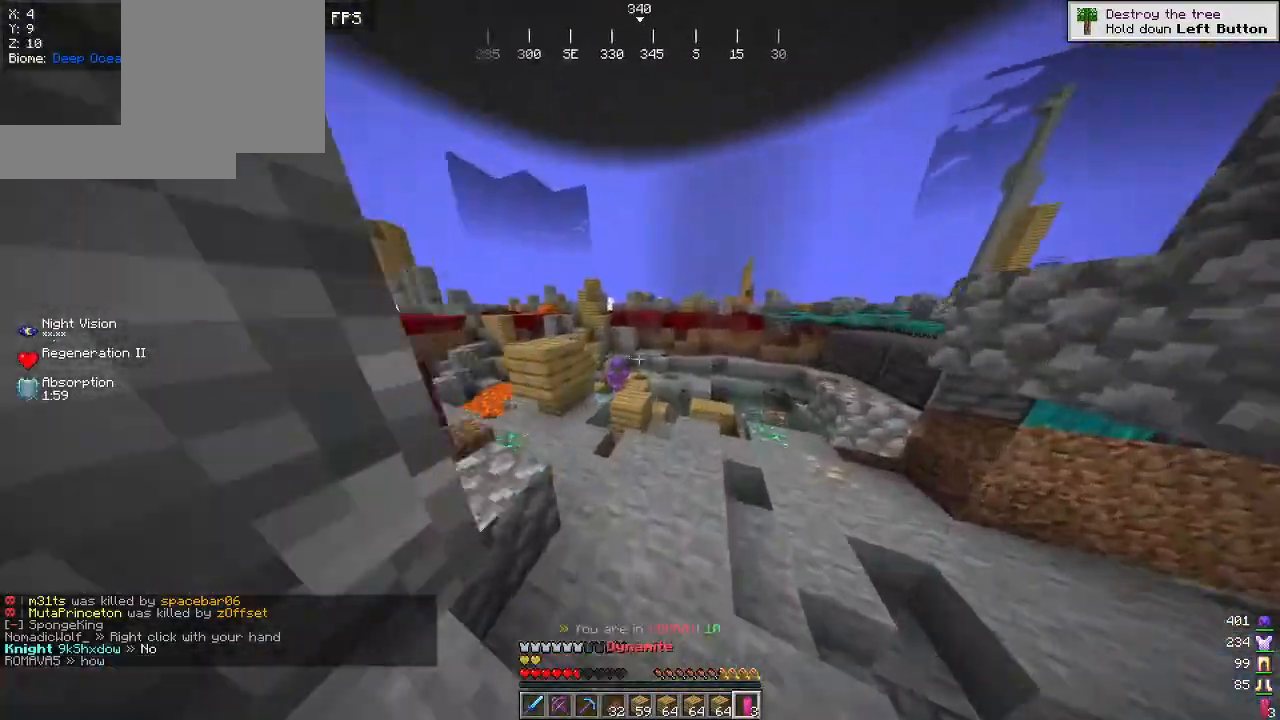
{"keys": ["s"], "mouse": [], "events": [[34, "mouse_right", "down"], [184, "mouse_right", "up"], [250, "w", "up"], [400, "s", "down"]]}
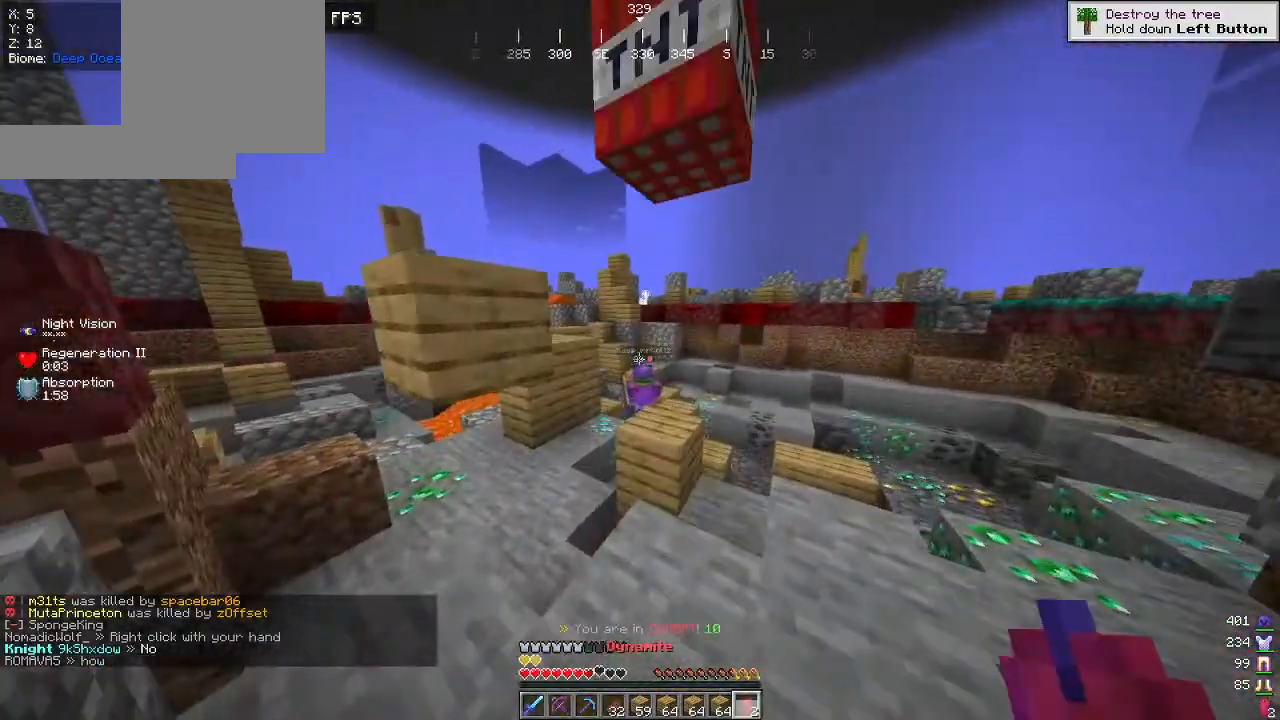
{"keys": [], "mouse": [], "events": [[334, "s", "up"]]}
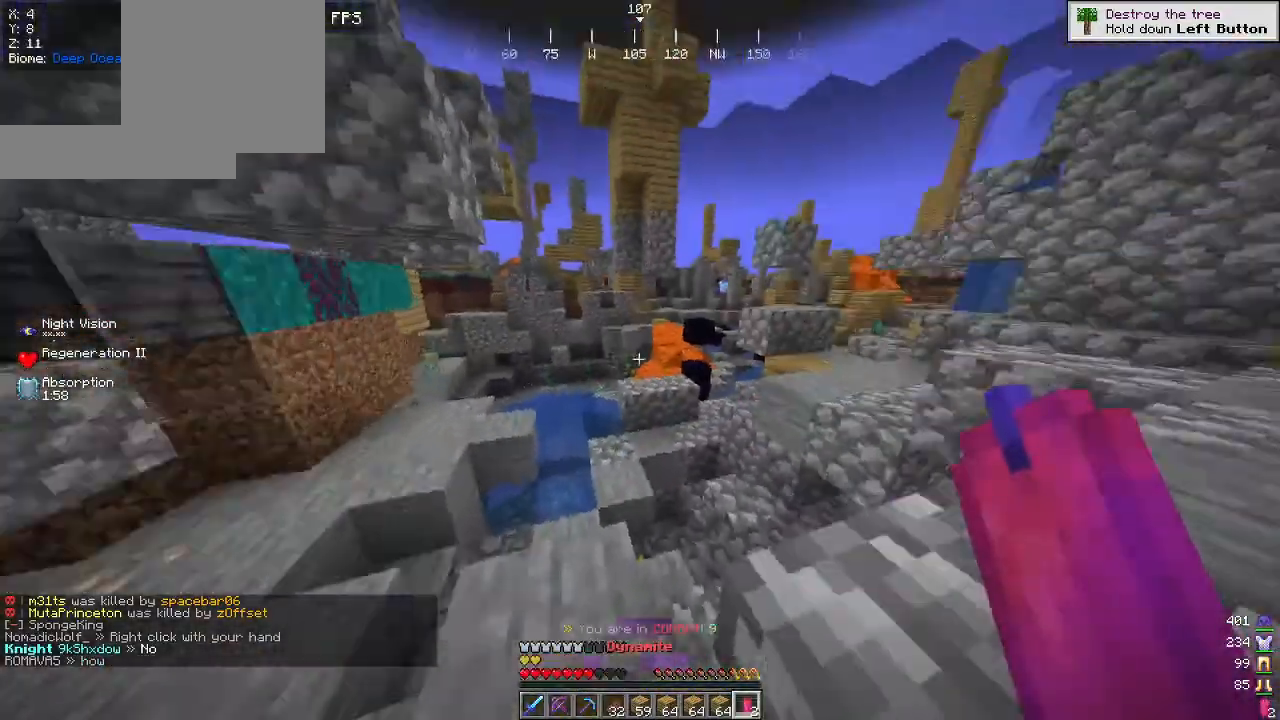
{"keys": ["d", "w"], "mouse": [], "events": [[150, "w", "down"], [417, "d", "down"]]}
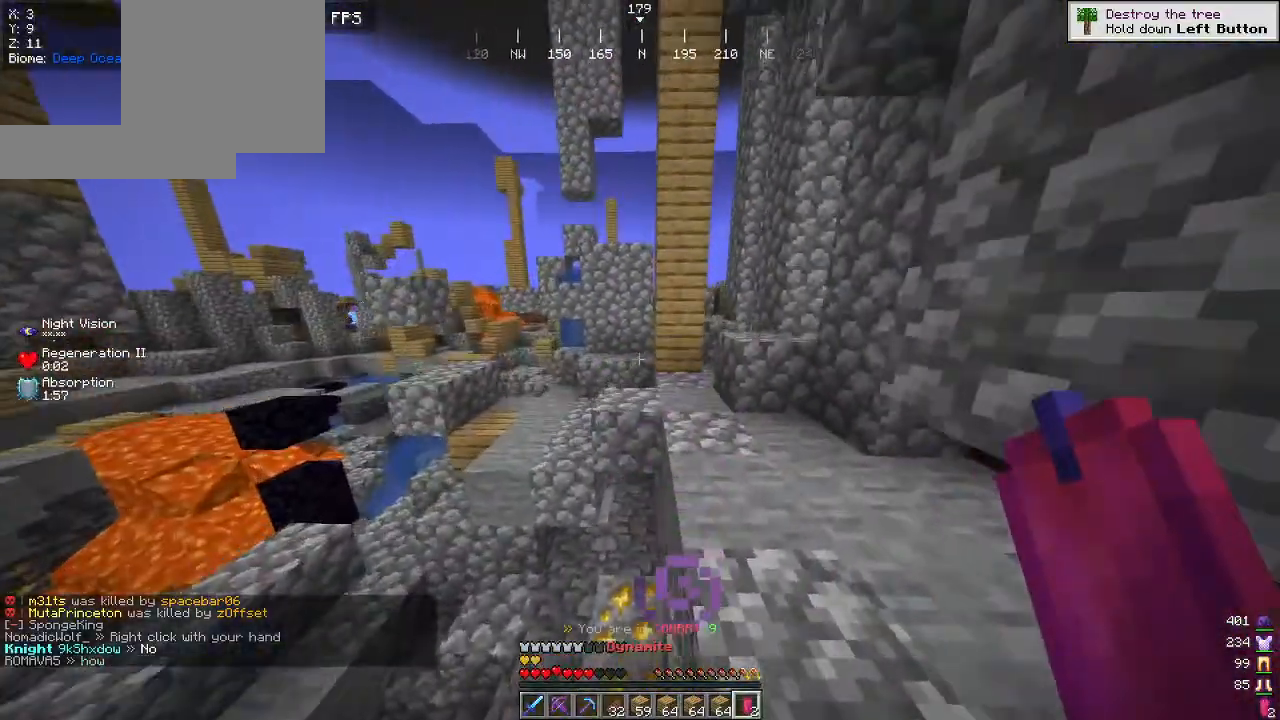
{"keys": ["w"], "mouse": [], "events": [[500, "d", "up"]]}
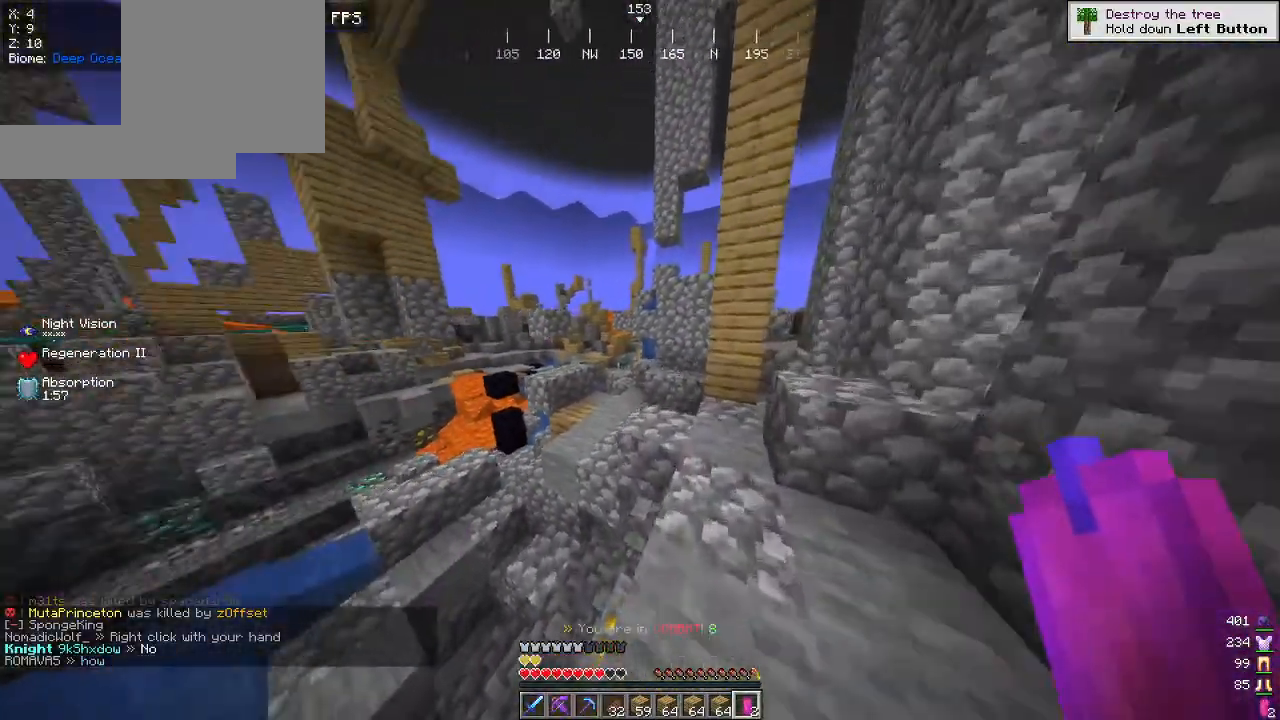
{"keys": ["d", "w"], "mouse": [], "events": [[450, "d", "down"]]}
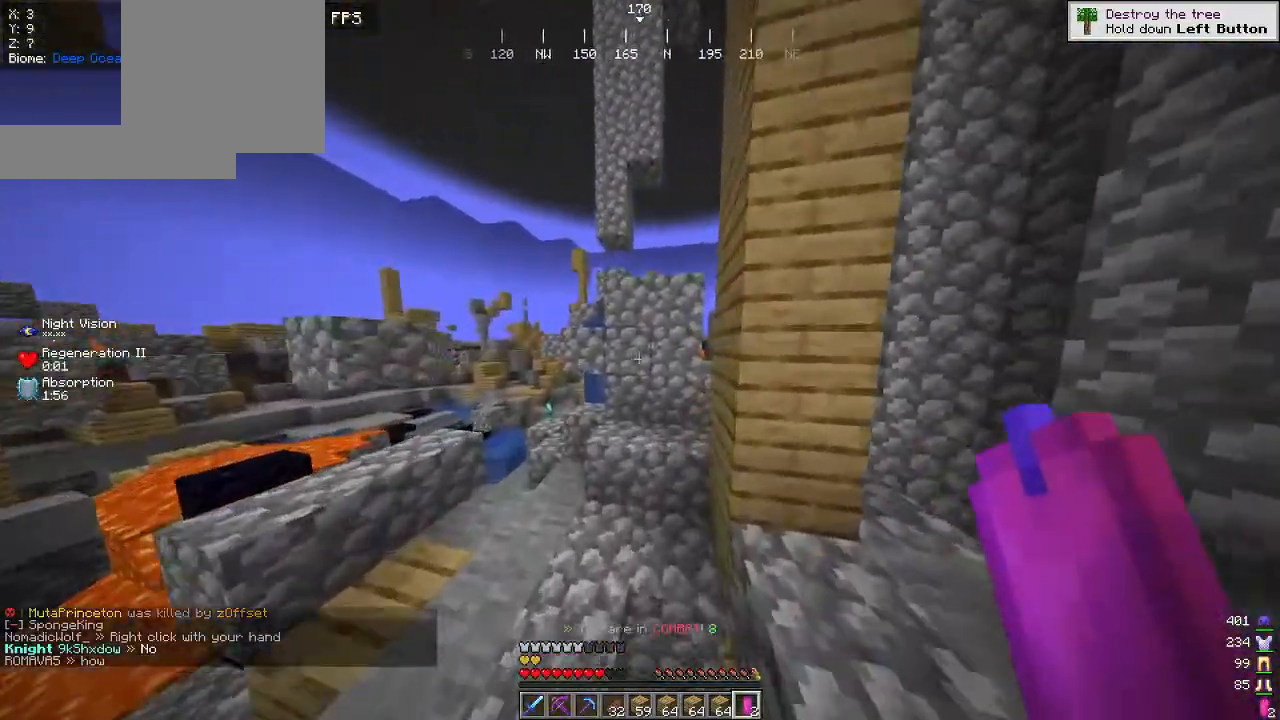
{"keys": ["a", "w"], "mouse": [], "events": [[167, "a", "down"], [184, "d", "up"]]}
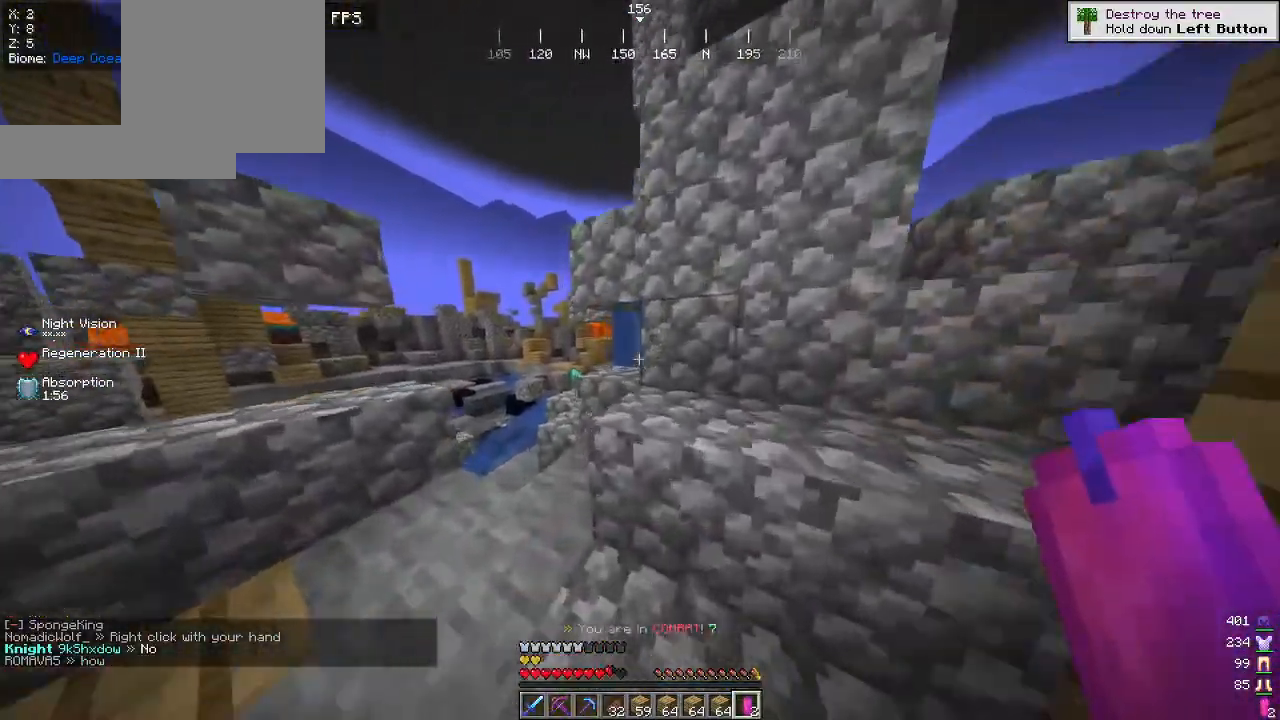
{"keys": ["w"], "mouse": [], "events": [[200, "a", "up"]]}
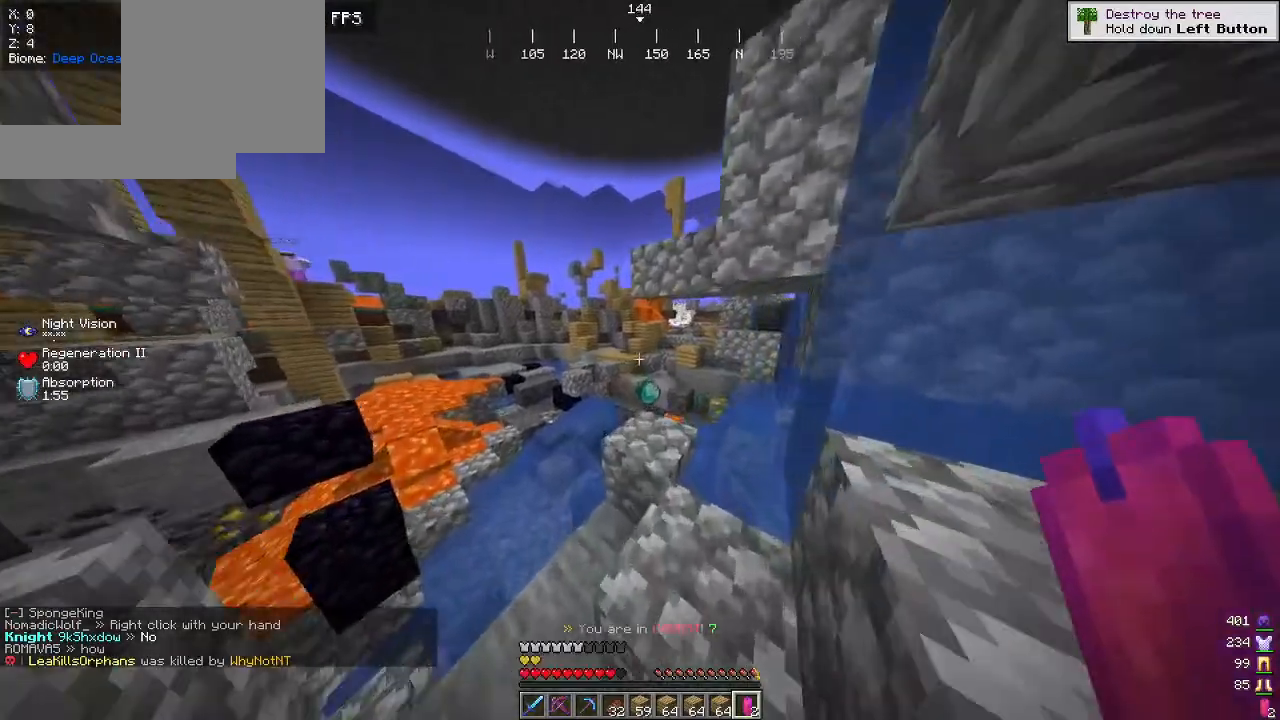
{"keys": ["w"], "mouse": [], "events": []}
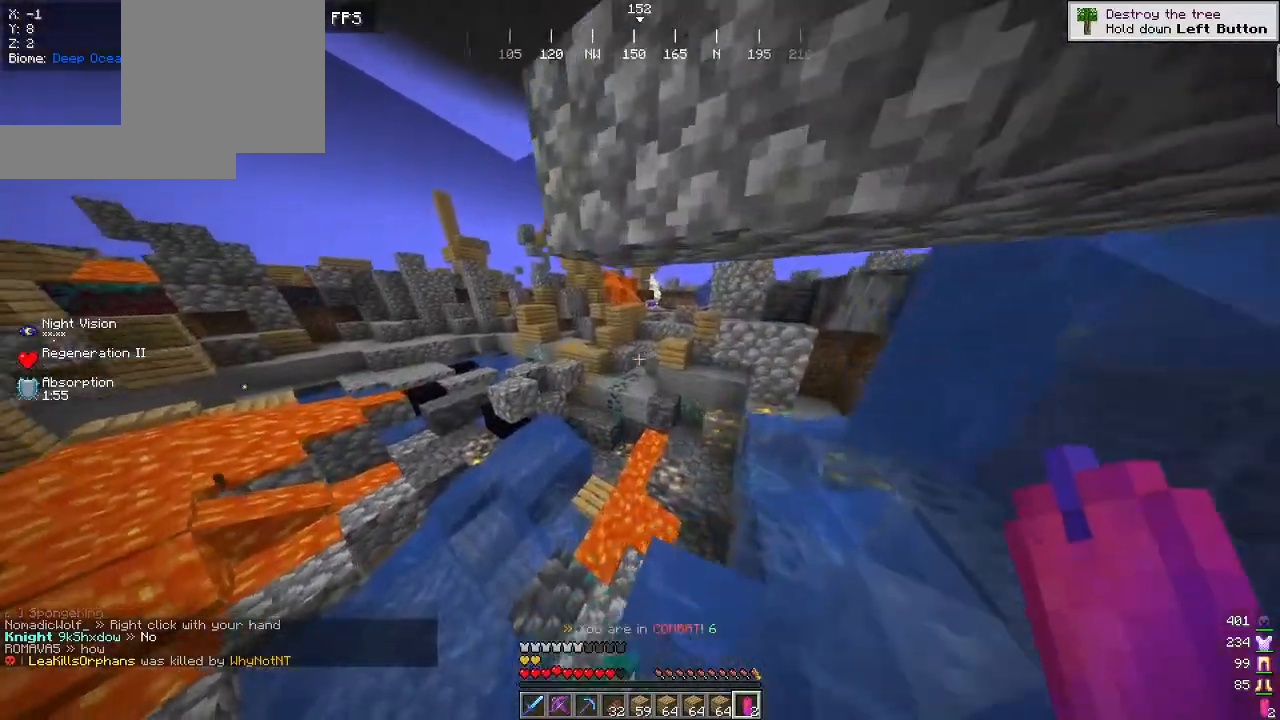
{"keys": ["d", "w"], "mouse": [], "events": [[100, "d", "down"], [234, "a", "down"], [267, "d", "up"], [467, "d", "down"], [500, "a", "up"]]}
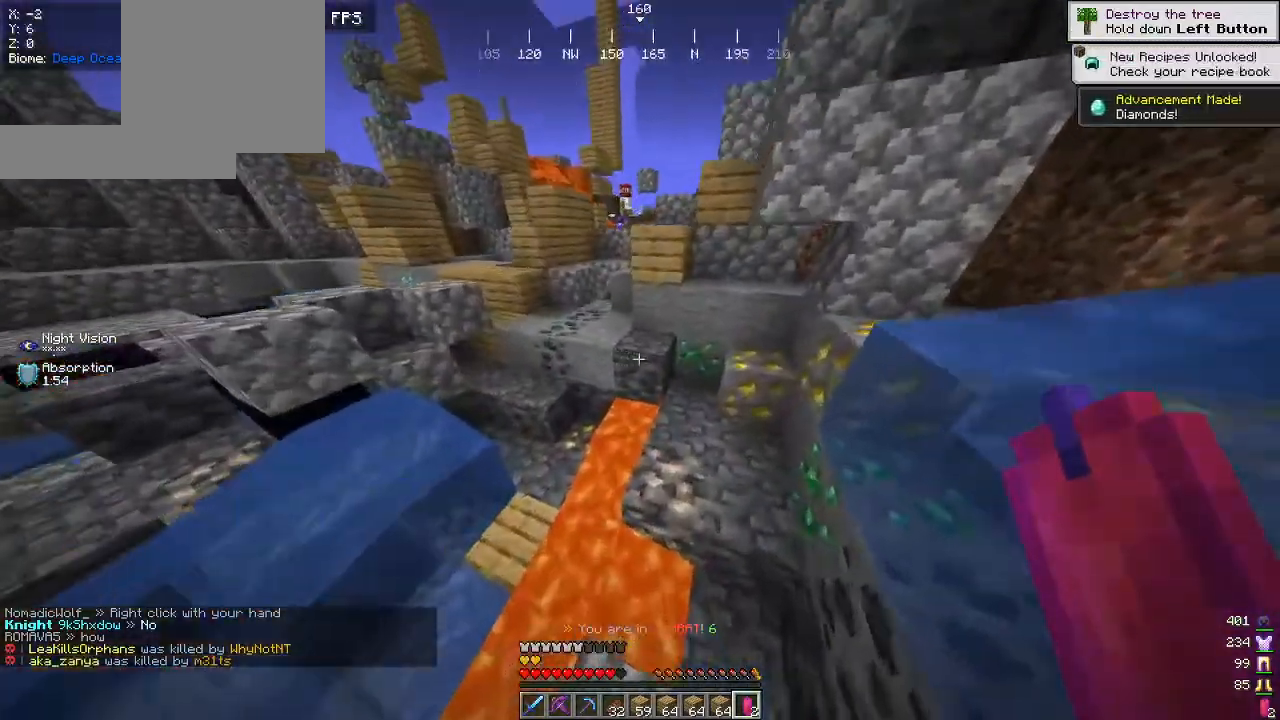
{"keys": ["d", "w"], "mouse": [], "events": []}
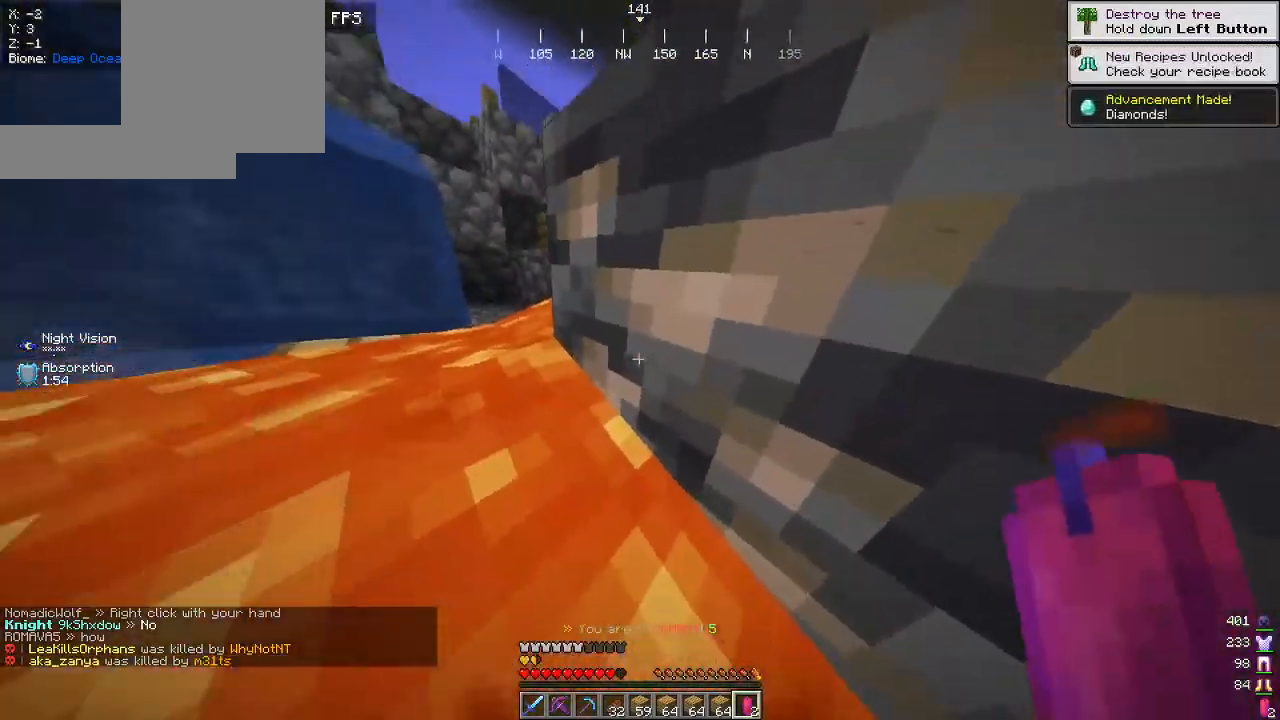
{"keys": ["d"], "mouse": [], "events": [[167, "w", "up"]]}
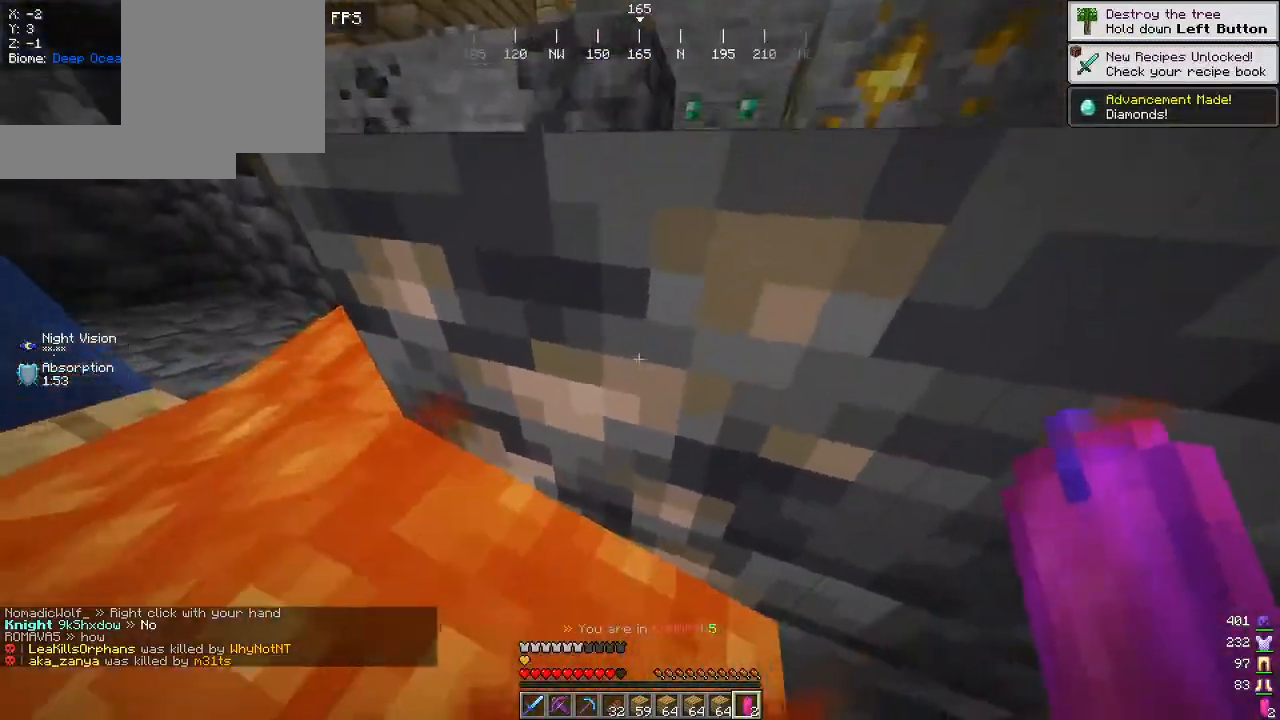
{"keys": ["d", "s"], "mouse": [], "events": [[67, "s", "down"]]}
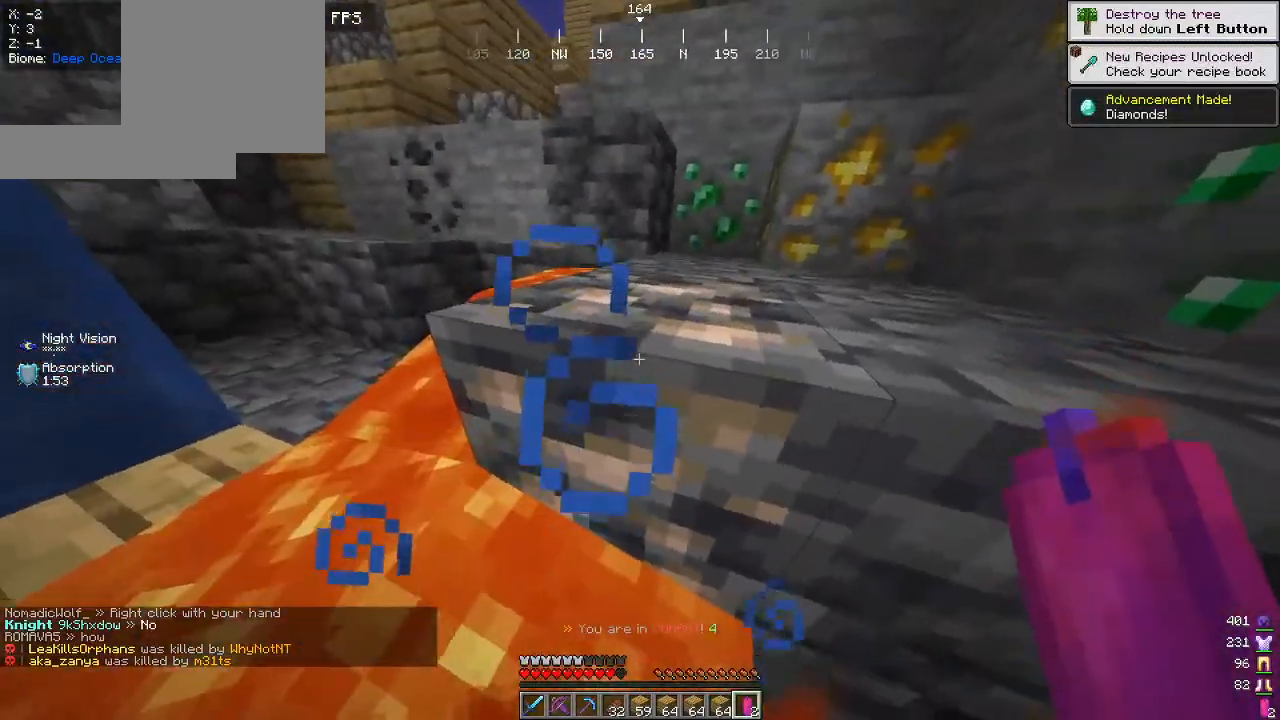
{"keys": ["d", "s"], "mouse": [], "events": []}
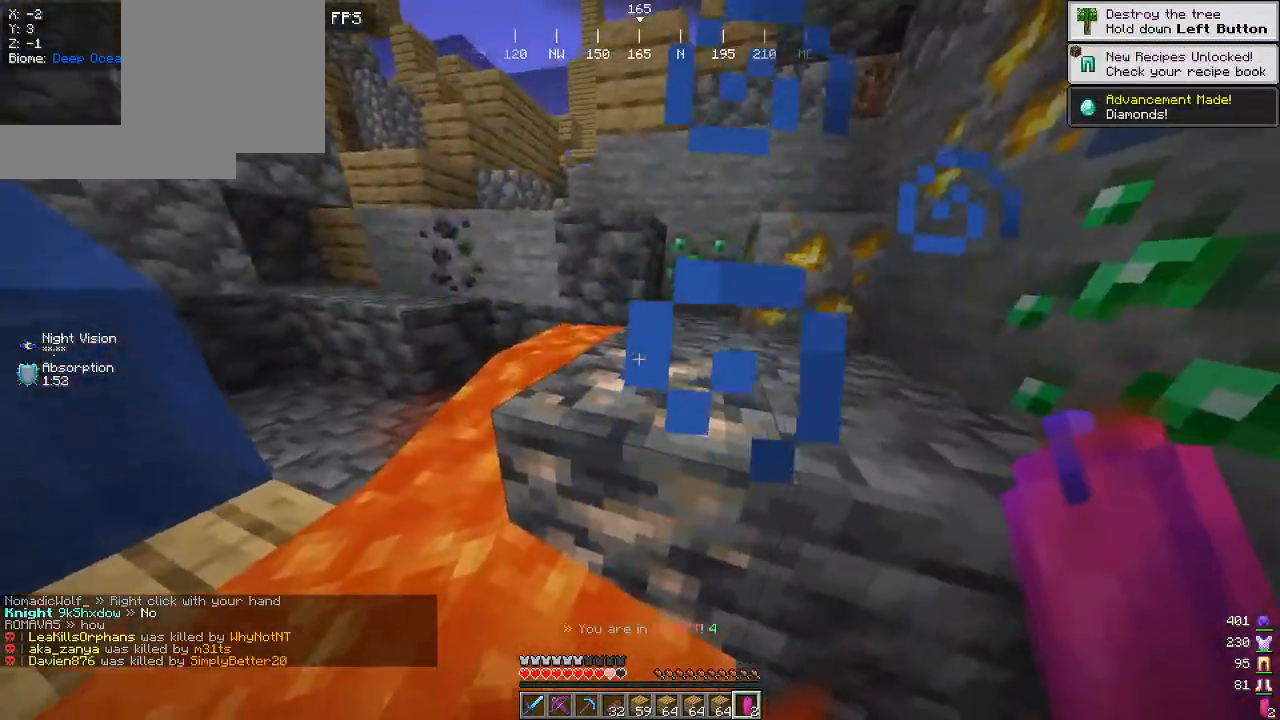
{"keys": ["d"], "mouse": [], "events": [[434, "s", "up"]]}
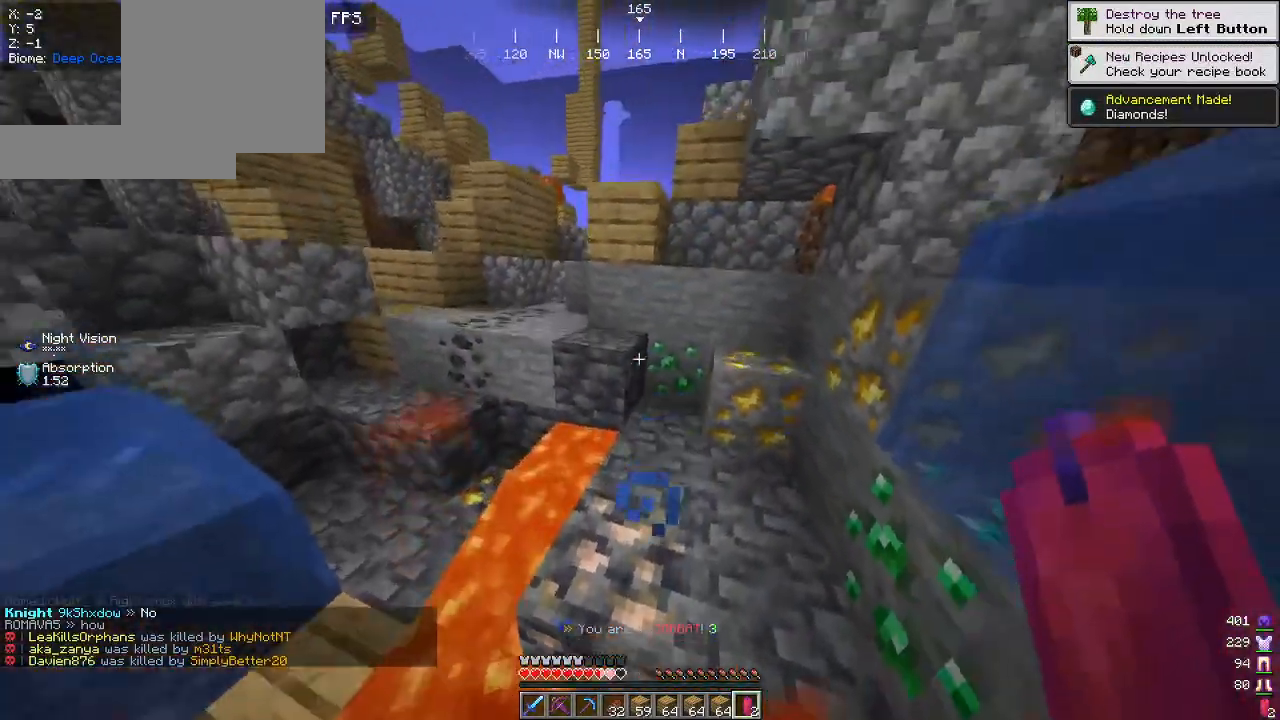
{"keys": ["d", "w"], "mouse": [], "events": [[200, "w", "down"]]}
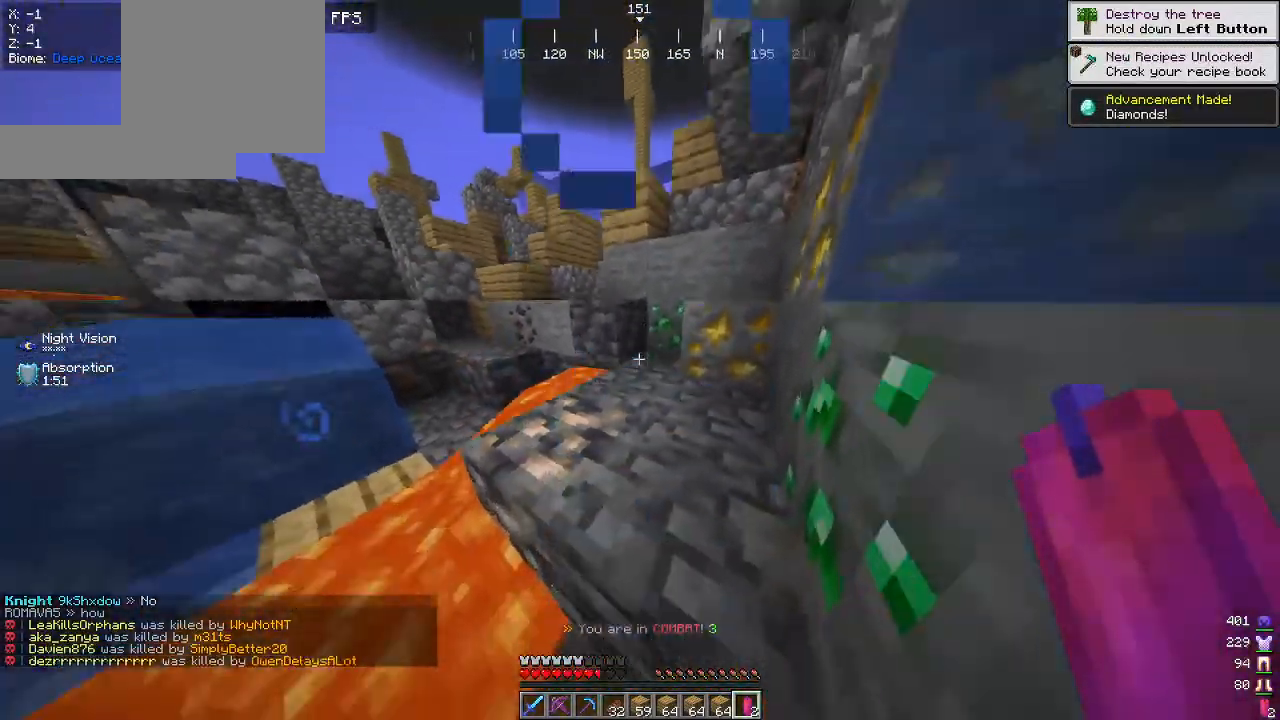
{"keys": ["d", "w"], "mouse": [], "events": []}
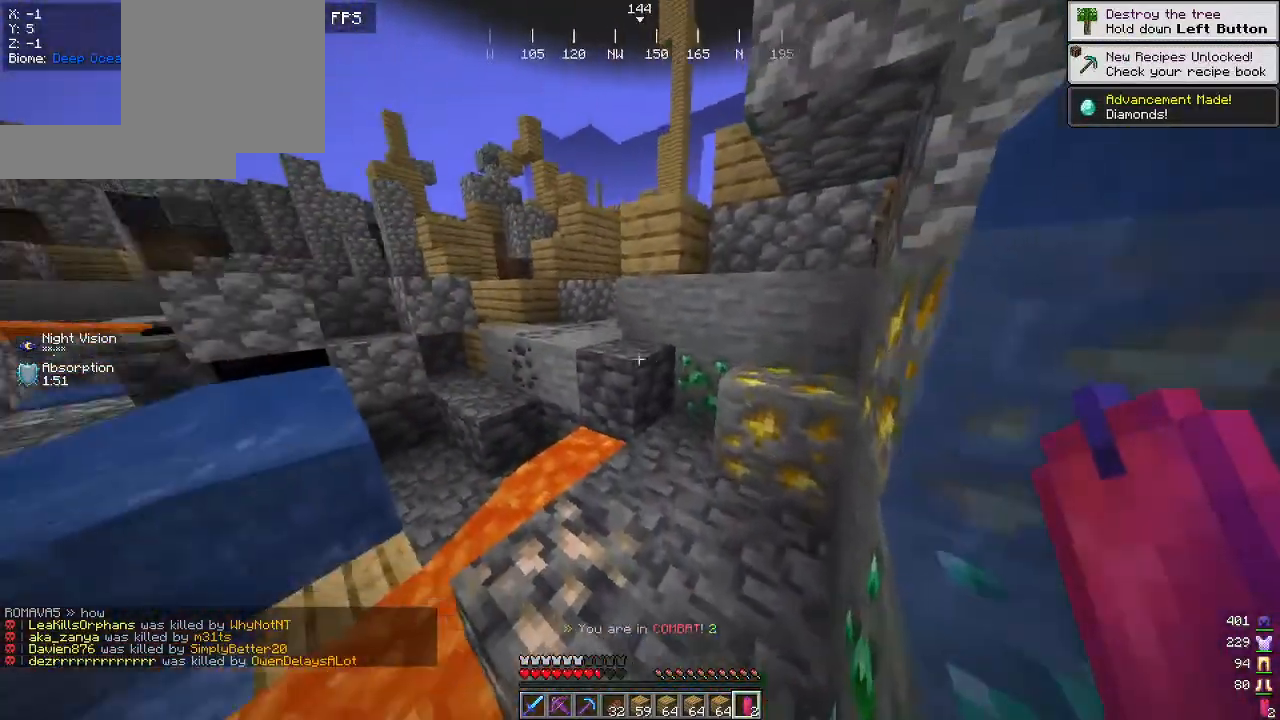
{"keys": ["w"], "mouse": [], "events": [[150, "d", "up"]]}
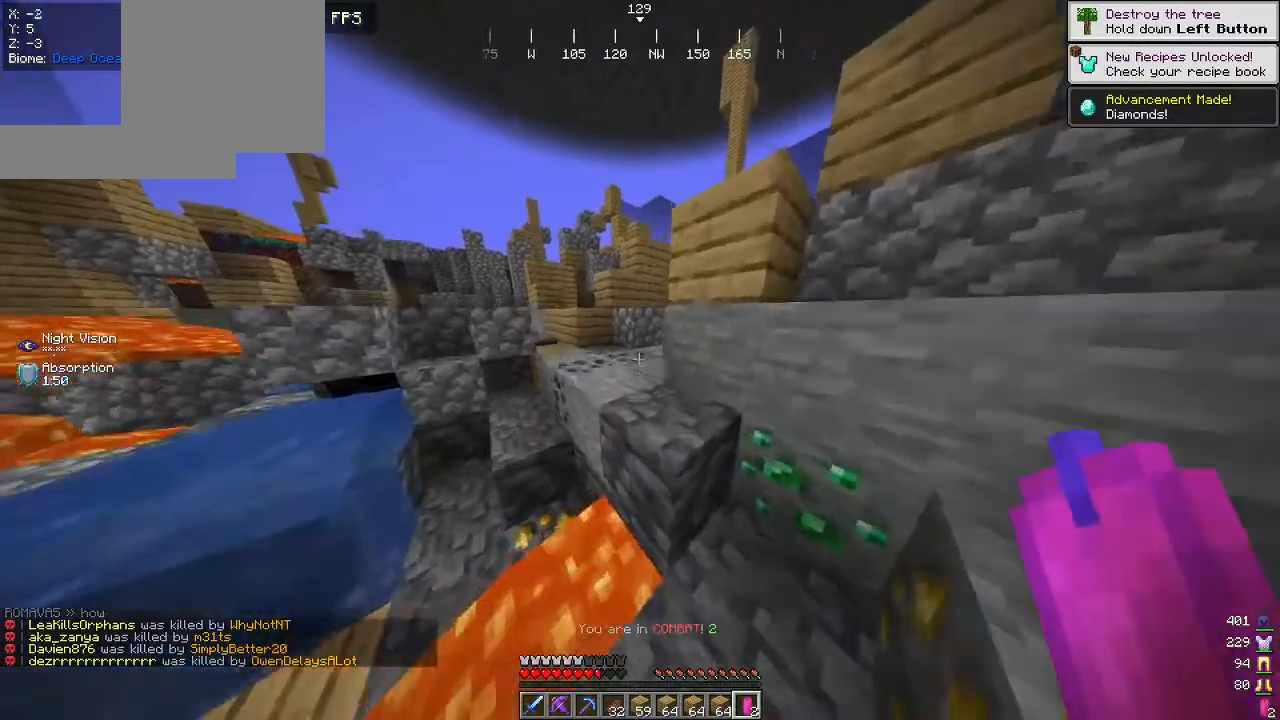
{"keys": ["a", "w"], "mouse": [], "events": [[50, "a", "down"]]}
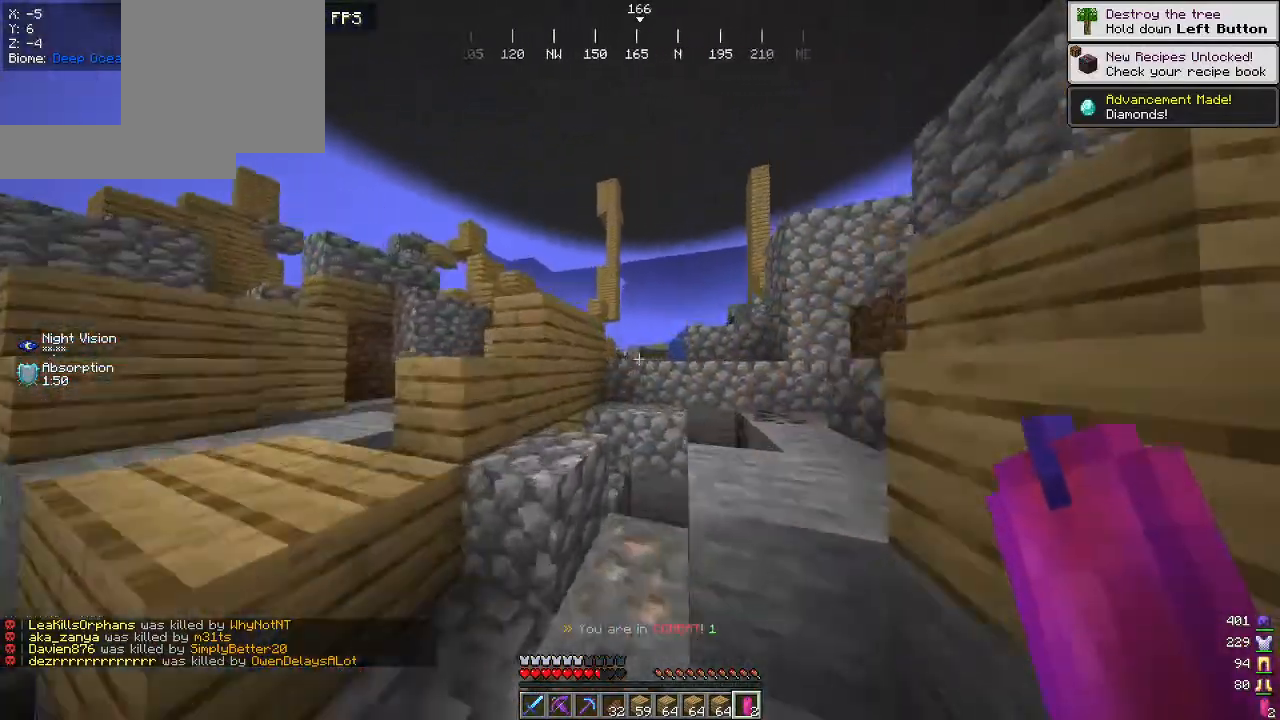
{"keys": ["d", "w"], "mouse": [], "events": [[234, "a", "up"], [267, "d", "down"]]}
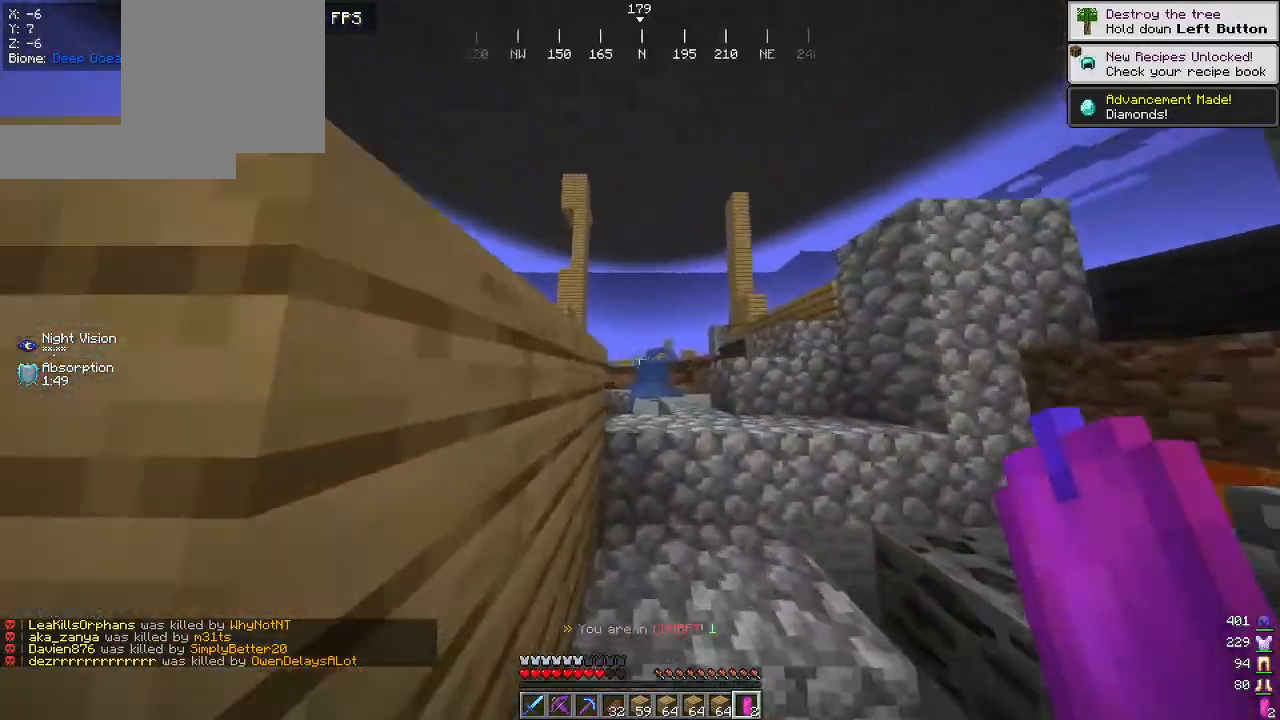
{"keys": ["d", "w"], "mouse": [], "events": []}
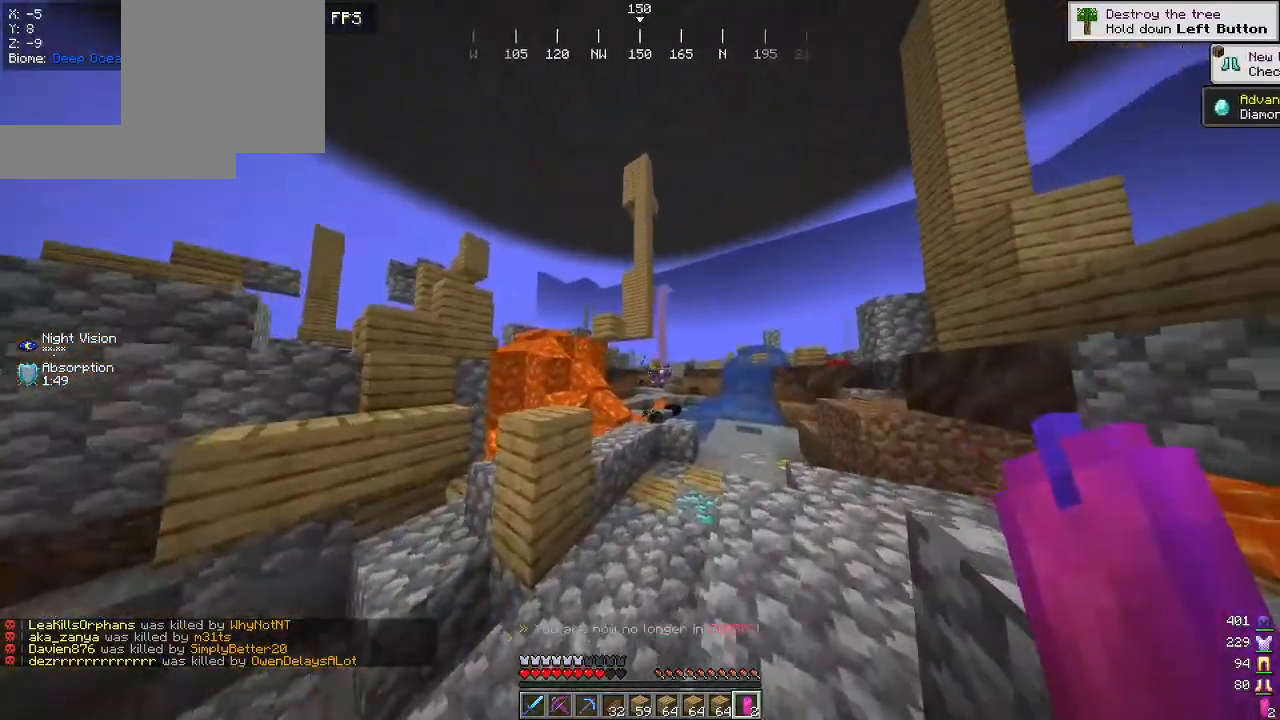
{"keys": ["d", "s"], "mouse": ["right"], "events": [[367, "mouse_right", "down"], [400, "w", "up"], [500, "s", "down"]]}
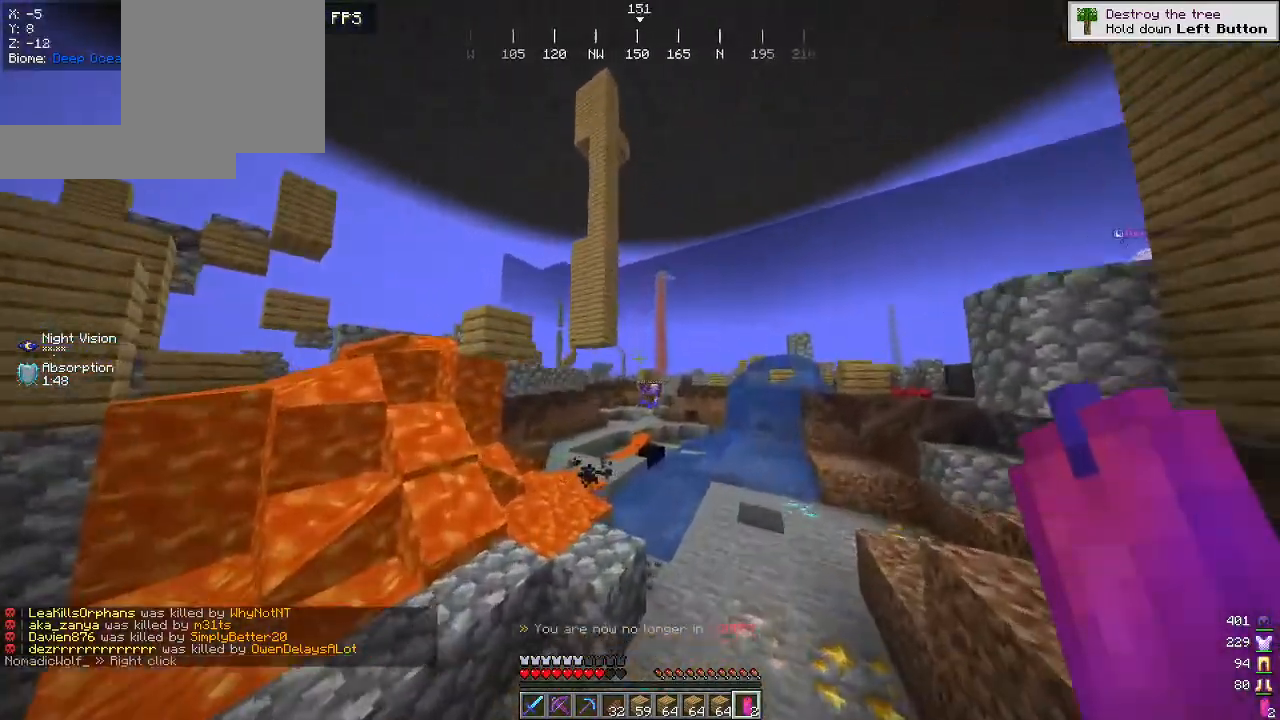
{"keys": ["a", "s"], "mouse": [], "events": [[17, "mouse_right", "up"], [184, "a", "down"], [250, "d", "up"]]}
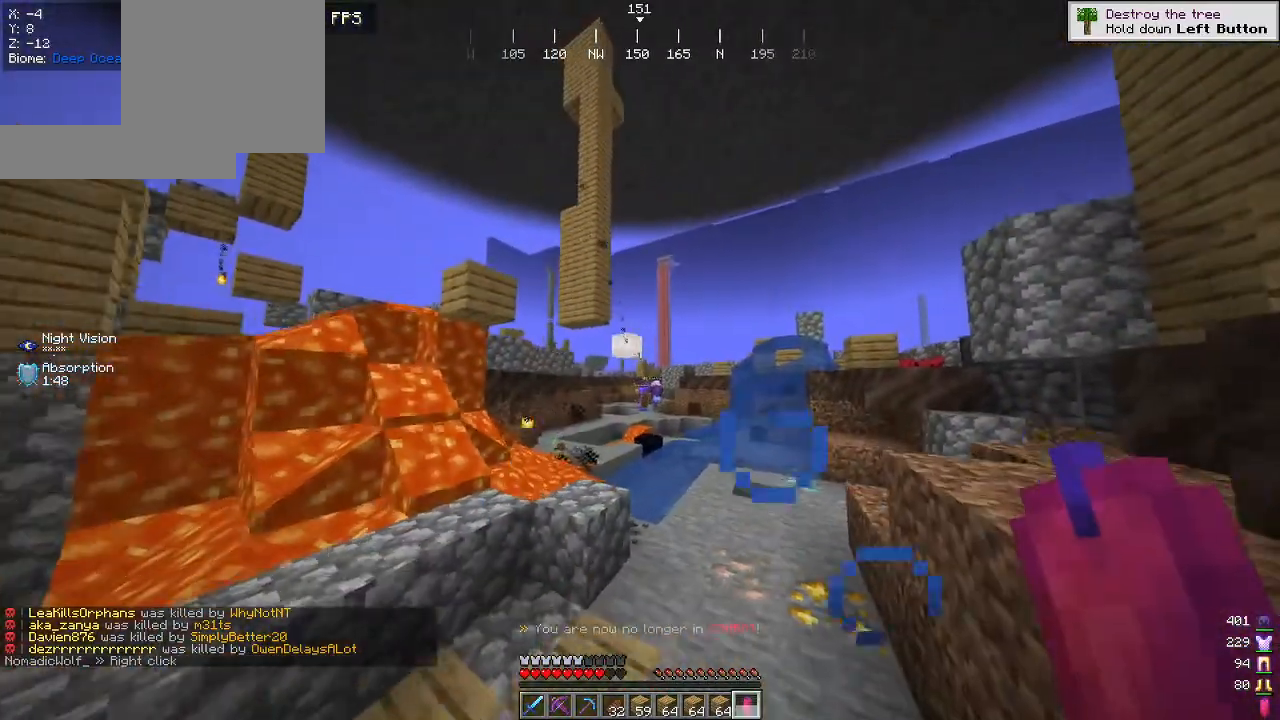
{"keys": [], "mouse": [], "events": [[334, "s", "up"], [500, "a", "up"]]}
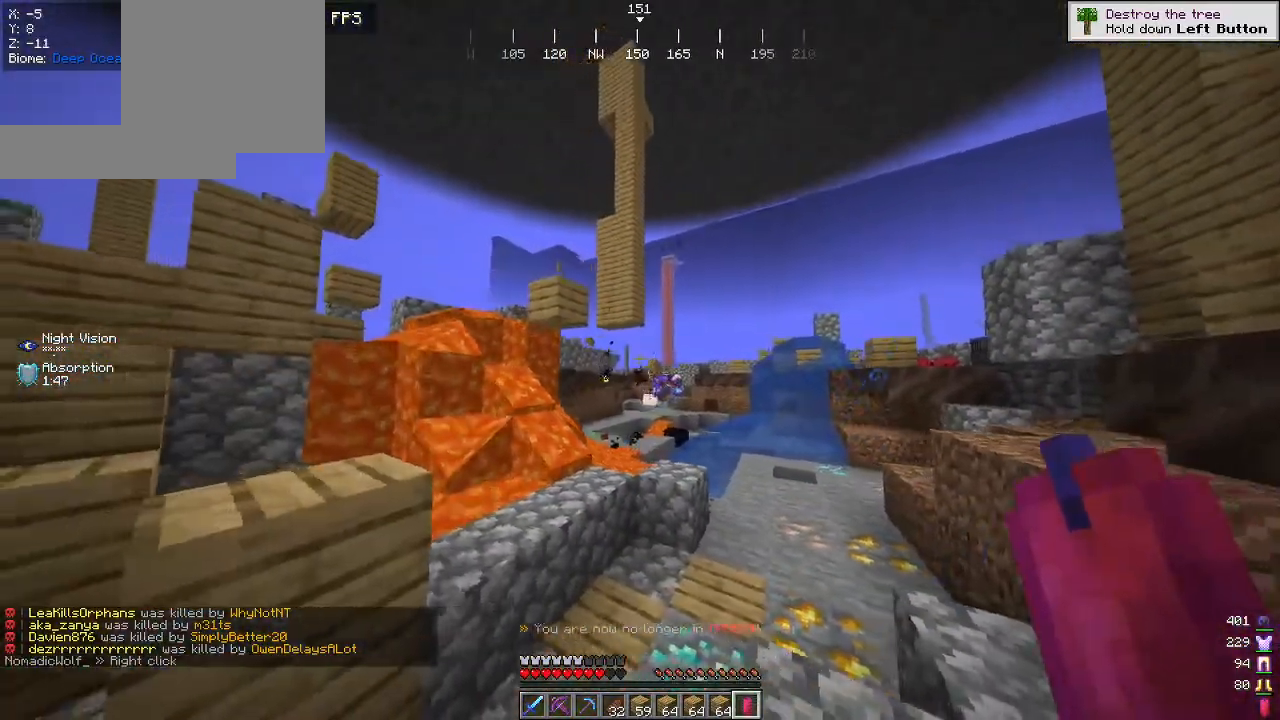
{"keys": ["d", "w"], "mouse": [], "events": [[34, "w", "down"], [417, "d", "down"]]}
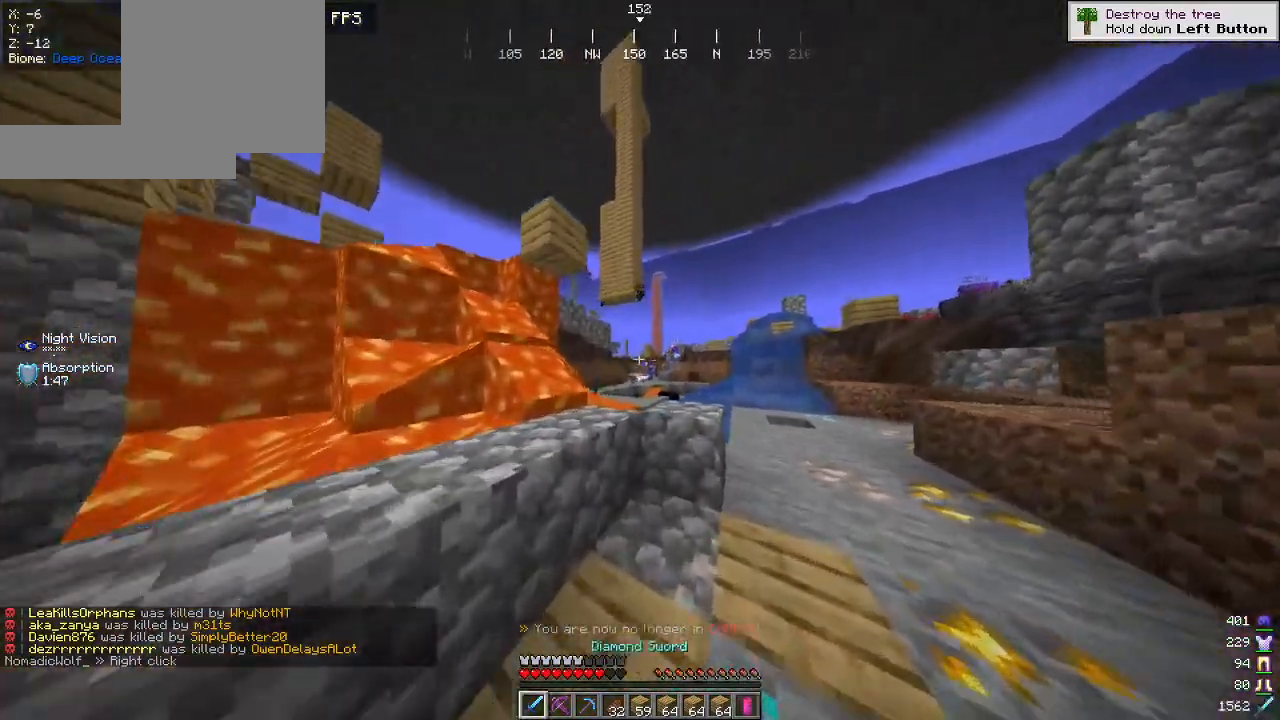
{"keys": ["d", "w"], "mouse": [], "events": []}
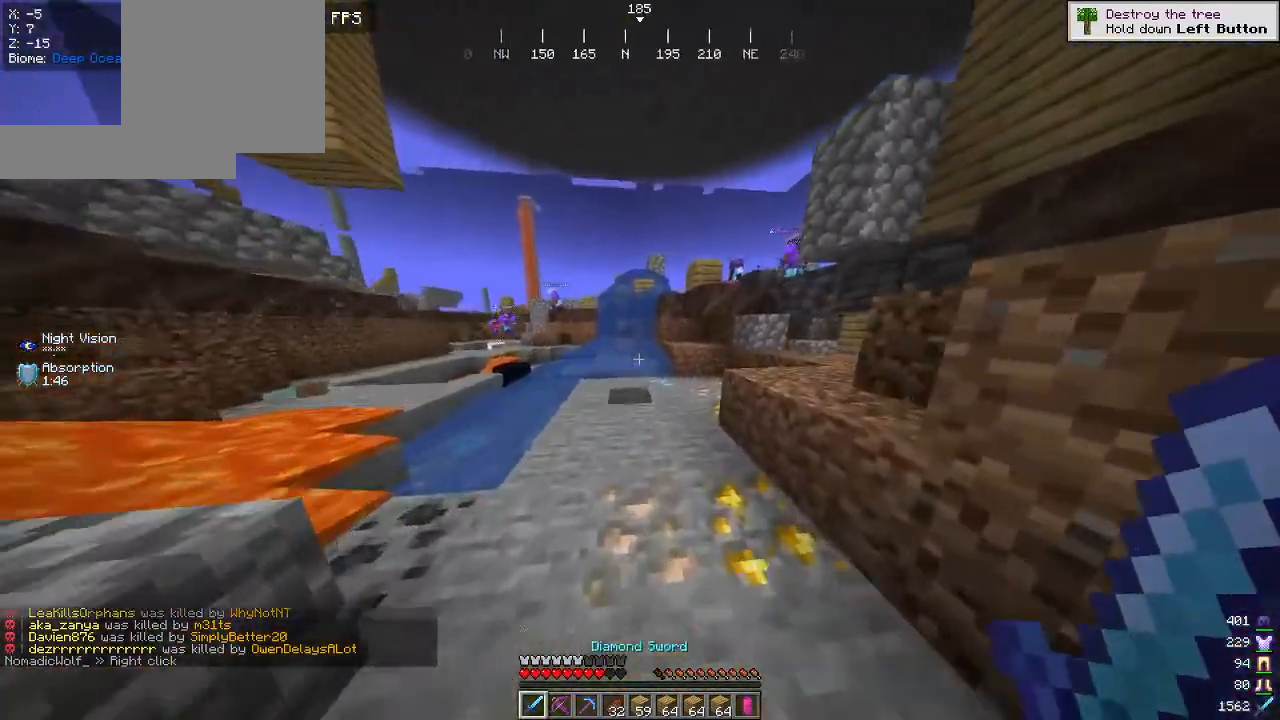
{"keys": ["w"], "mouse": [], "events": [[67, "d", "up"]]}